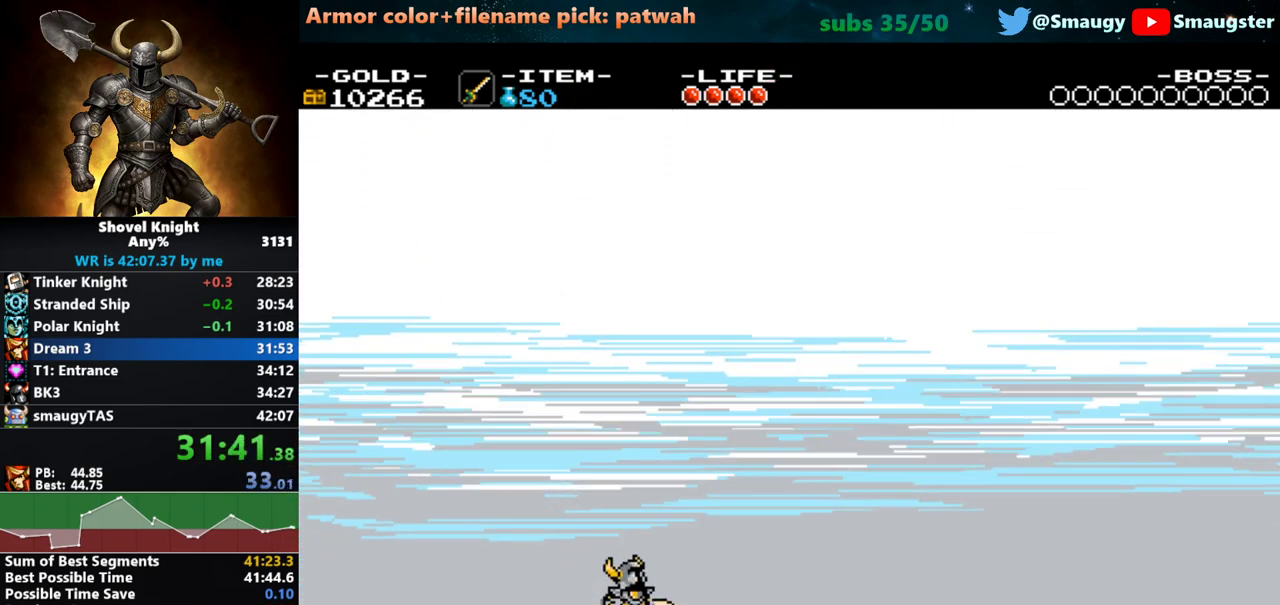
Gameplay with keyboard; each line is a JSON object with the keys held at the frame after it. "events" lists presses ("down") and releases ("up") of "1", "2", "3", "4", "5", "6", "7", "8", "9", "a", "caps_lock", "d", "e", "f", "g", "h", "i", "j", "k", "o", "q", "r", "s", "t", "tab", "u", "w" and "y" between this image and that frame as [ms after this image, input, new state], when the widget could be followed in between. No other keys are recorded. Mouse input is not recorded.
{"keys": [], "events": [[33, "8", "down"], [133, "8", "up"]]}
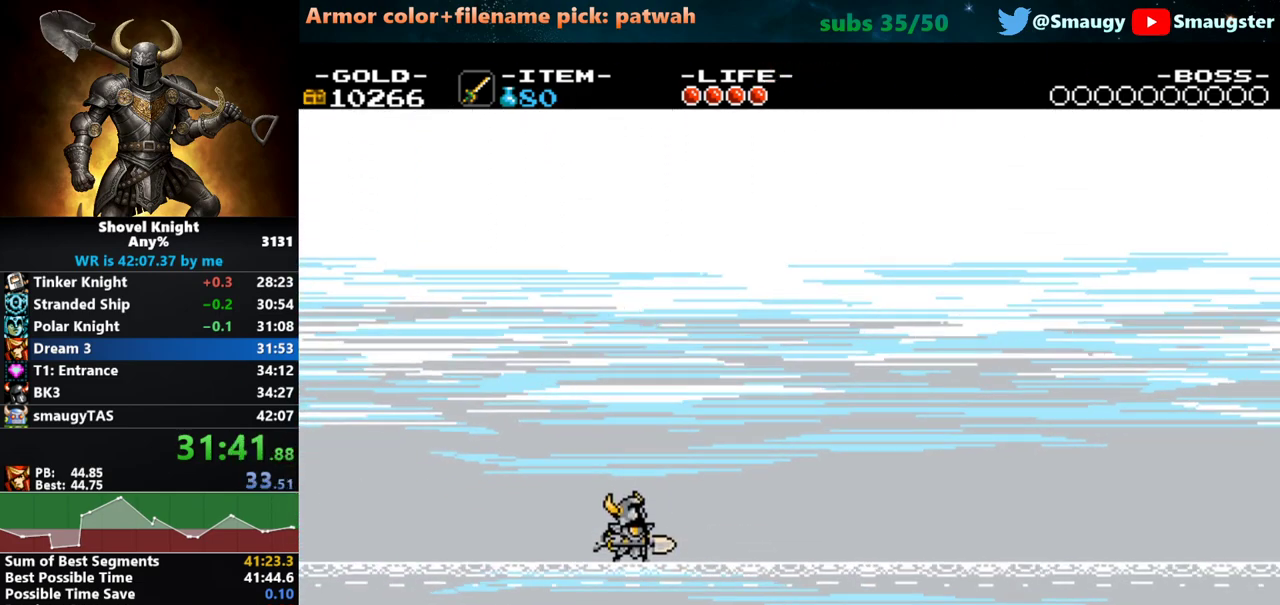
{"keys": [], "events": []}
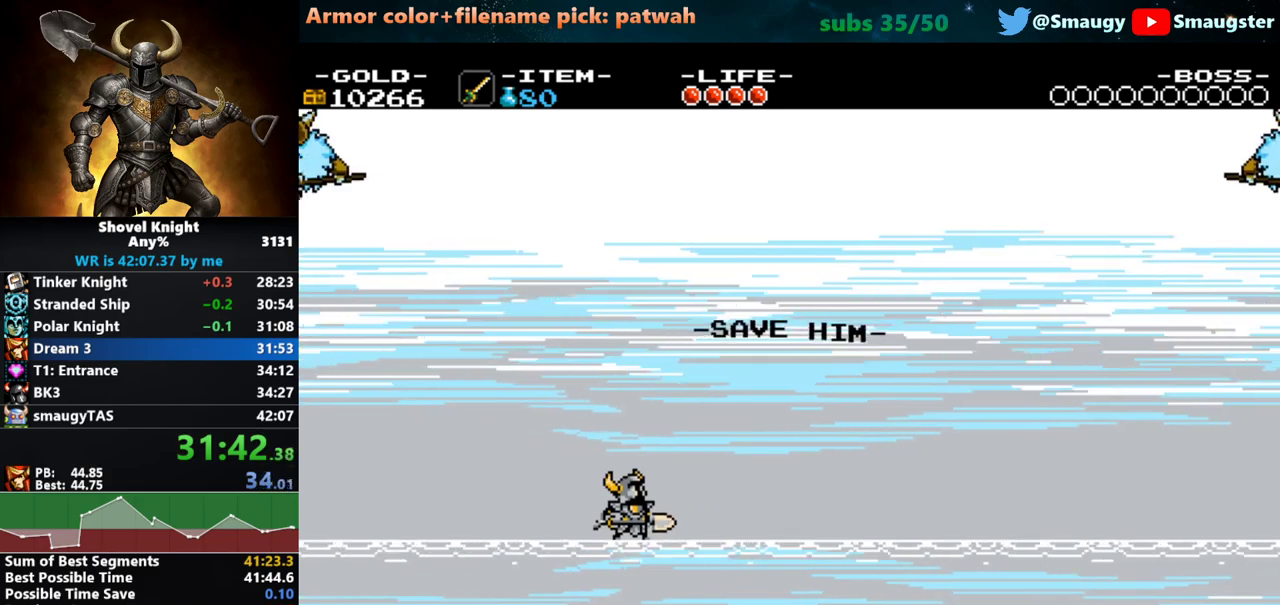
{"keys": [], "events": []}
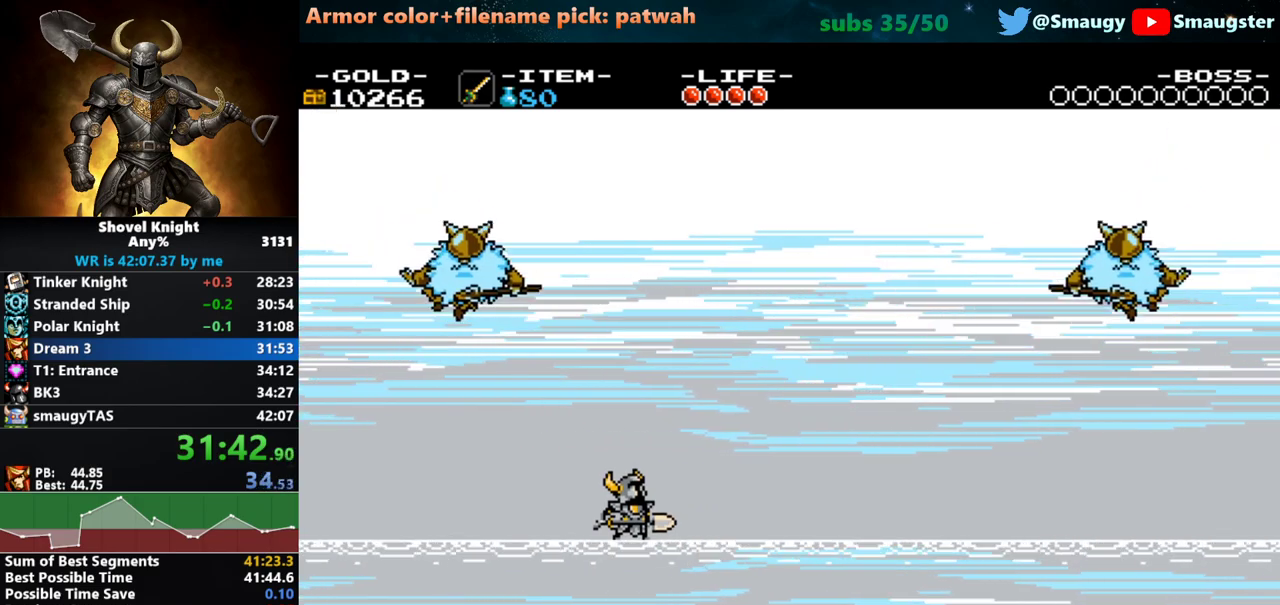
{"keys": [], "events": []}